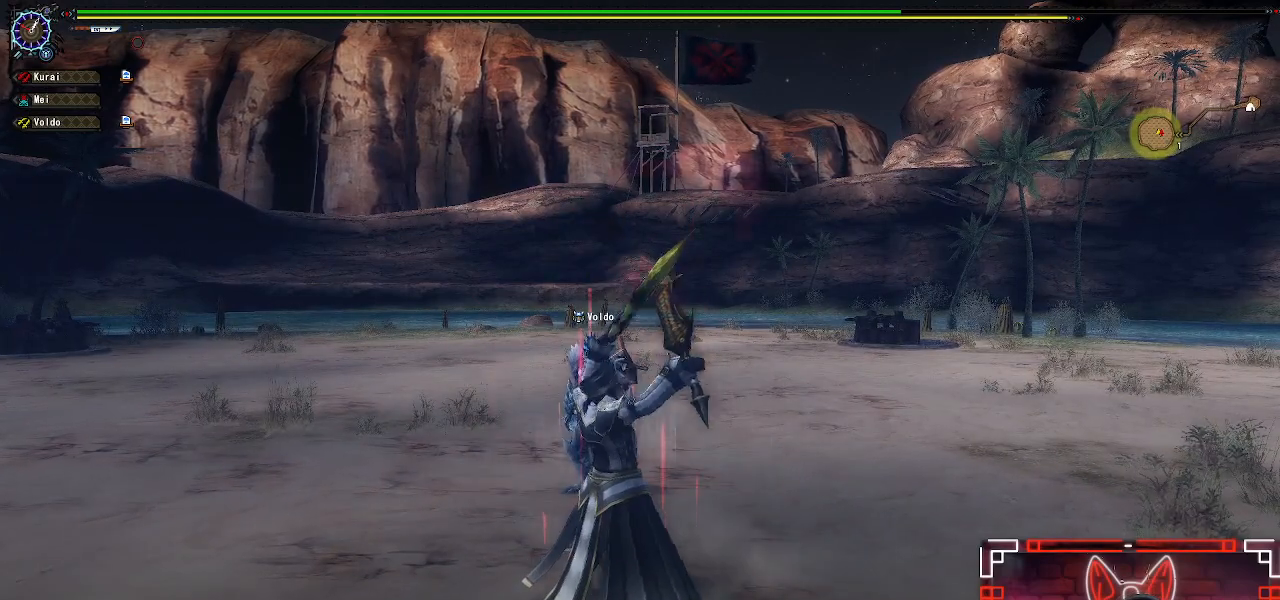
Gameplay with a controller (Xbox layout); each line is a JSON object with the inputs held at the frame after it. "events" lists button and stick changes between this image and that frame as [ms after this image, input, new state], when the widget could be followed in between.
{"buttons": [], "left_stick": "up-right", "right_stick": "center", "events": [[200, "left_stick", "up-right"]]}
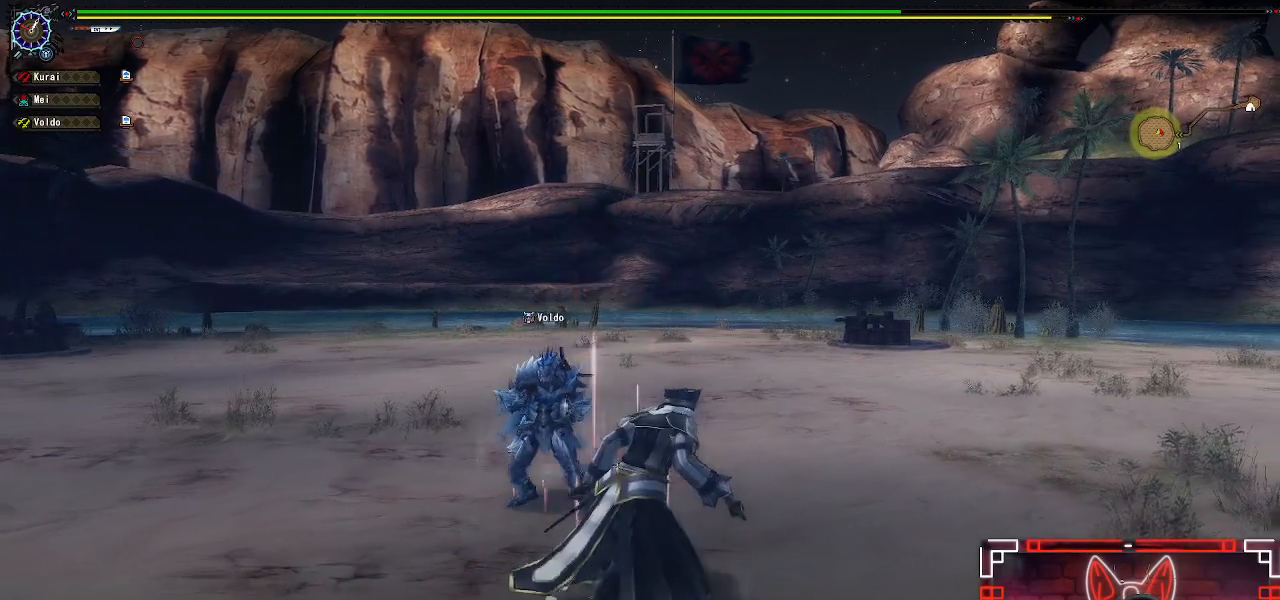
{"buttons": [], "left_stick": "up-right", "right_stick": "center", "events": [[233, "Y", "down"], [400, "Y", "up"]]}
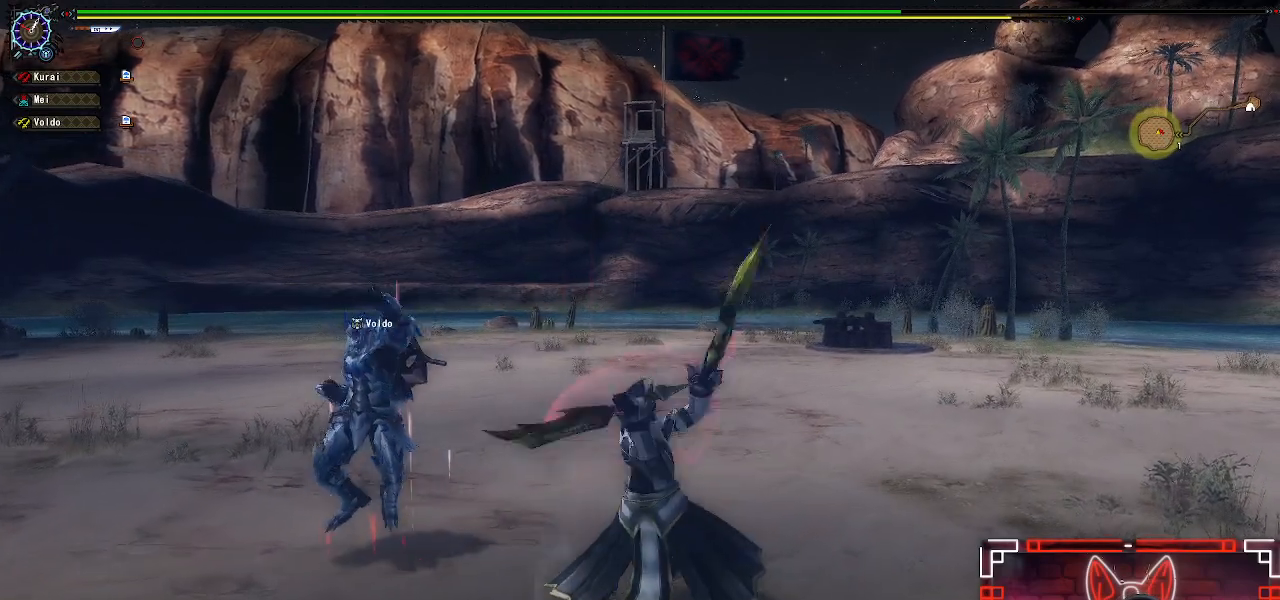
{"buttons": [], "left_stick": "center", "right_stick": "center", "events": [[133, "Y", "down"], [250, "Y", "up"], [433, "left_stick", "center"]]}
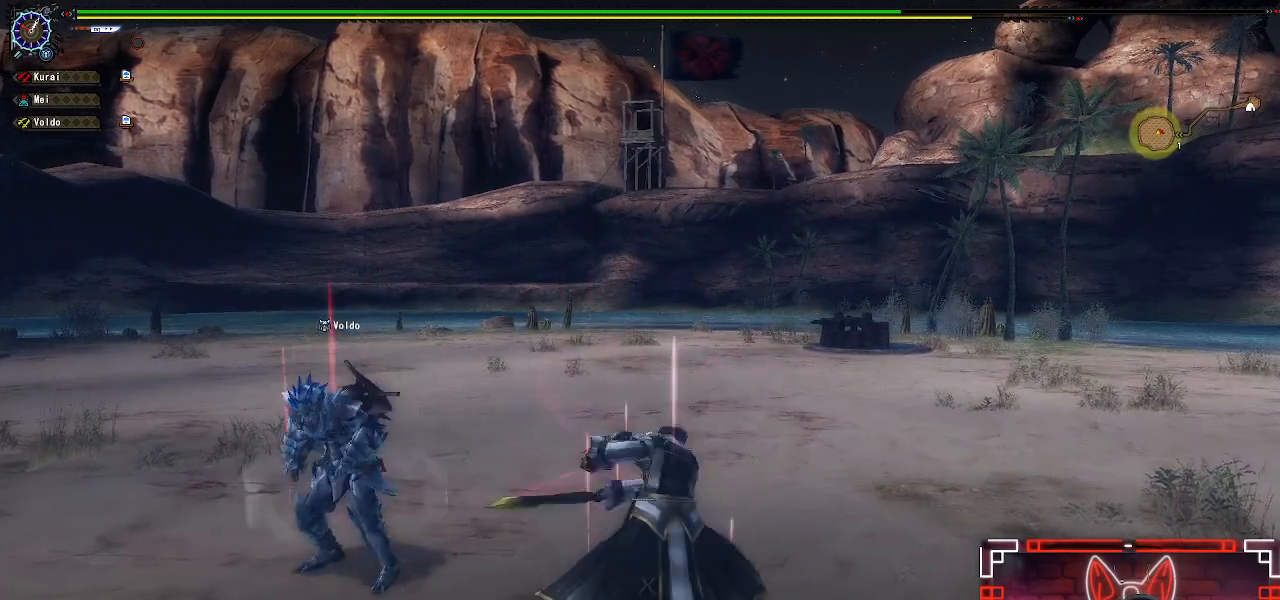
{"buttons": [], "left_stick": "down", "right_stick": "center", "events": [[33, "A", "down"], [183, "A", "up"], [233, "left_stick", "down"], [300, "A", "down"], [450, "A", "up"]]}
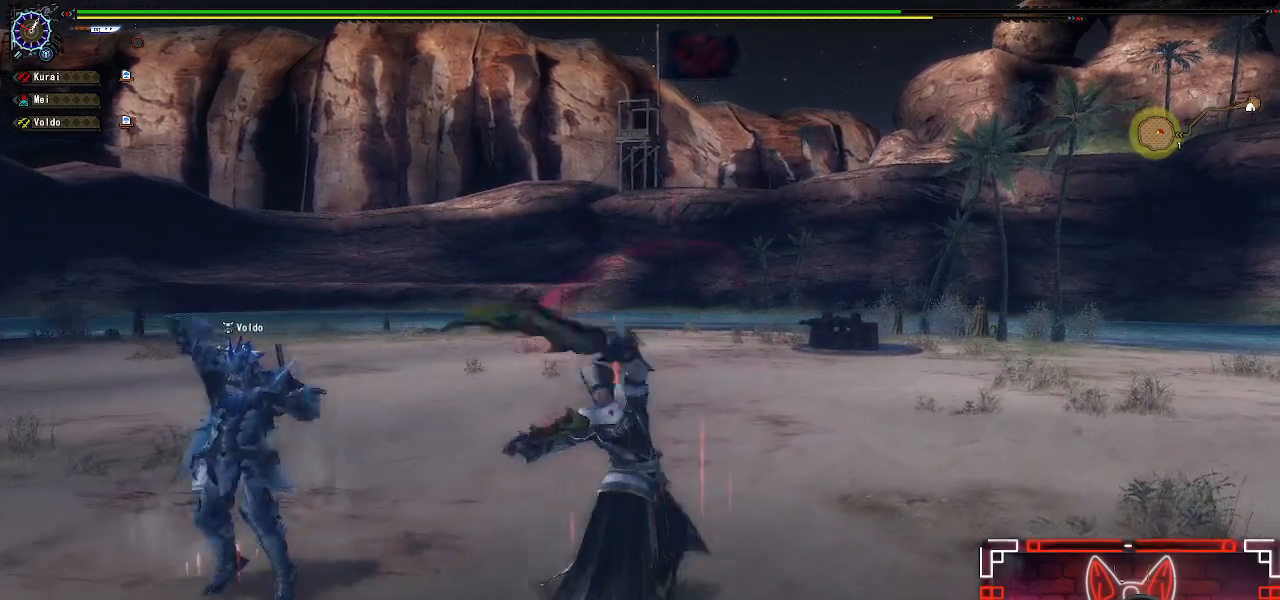
{"buttons": [], "left_stick": "down-right", "right_stick": "center", "events": [[33, "A", "down"], [150, "A", "up"], [150, "left_stick", "down-right"], [233, "A", "down"], [350, "A", "up"]]}
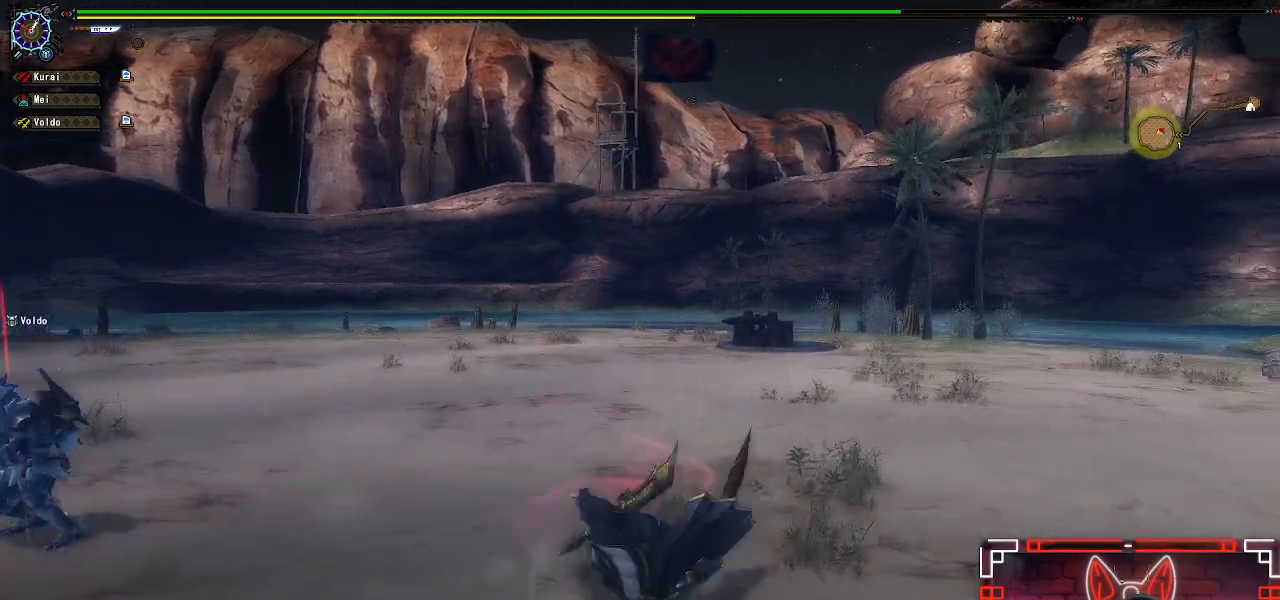
{"buttons": ["R1"], "left_stick": "up", "right_stick": "center", "events": [[50, "left_stick", "center"], [167, "left_stick", "up"], [267, "R1", "down"]]}
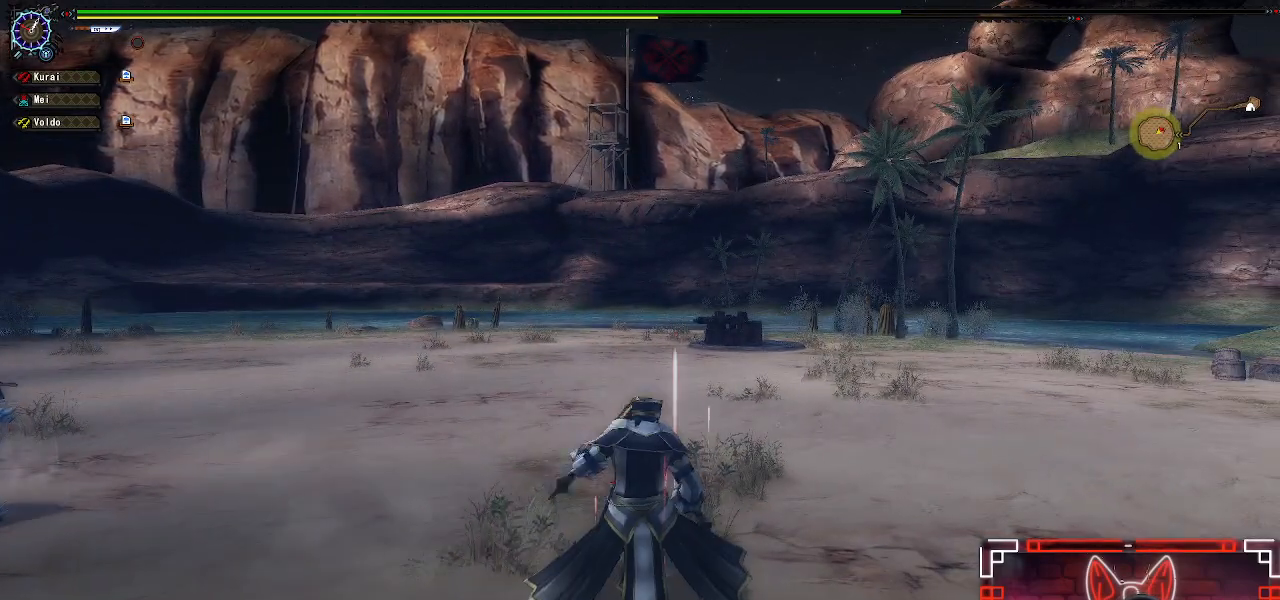
{"buttons": ["R1"], "left_stick": "up", "right_stick": "center", "events": []}
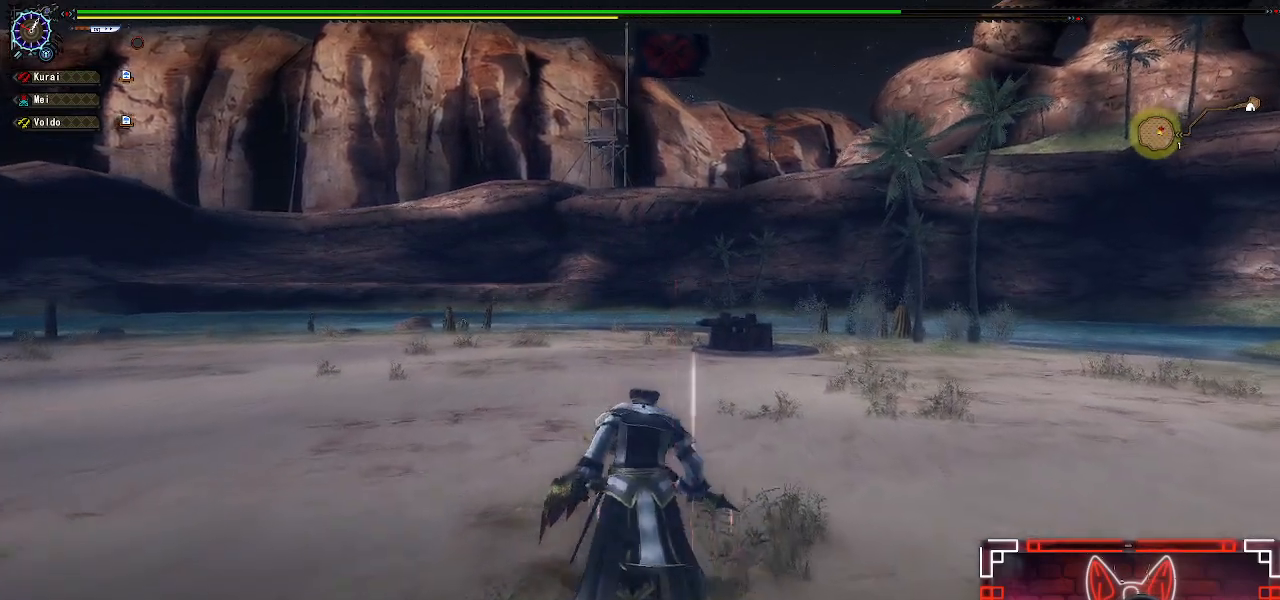
{"buttons": ["R1"], "left_stick": "up", "right_stick": "center", "events": [[133, "R1", "up"], [250, "R1", "down"]]}
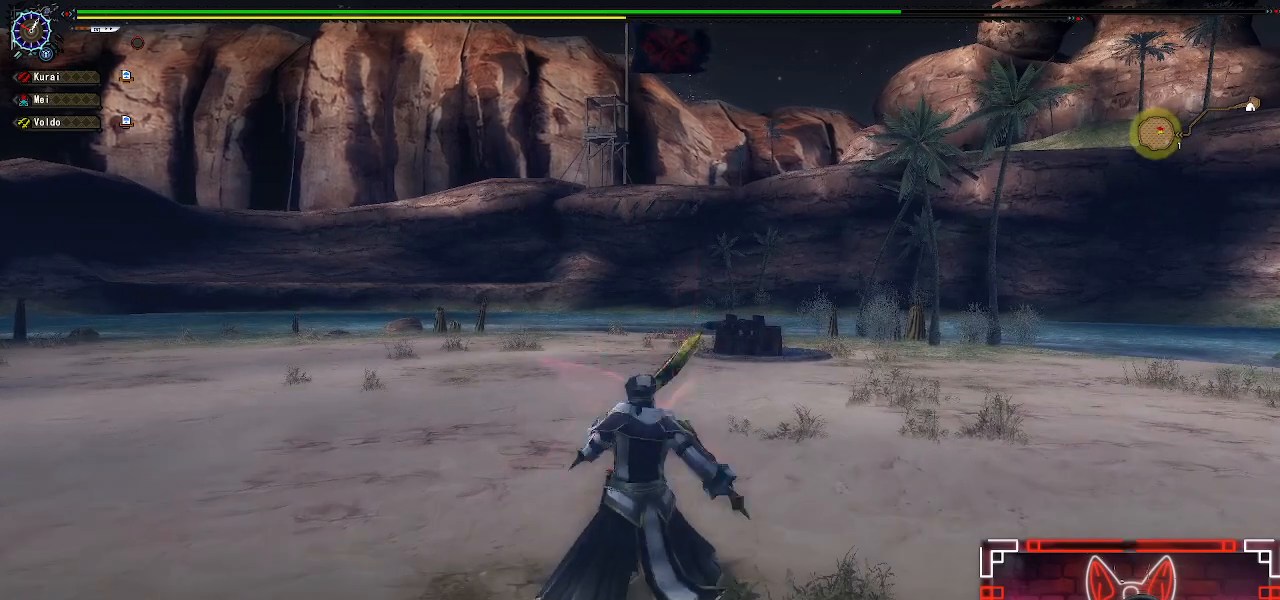
{"buttons": ["R1"], "left_stick": "up", "right_stick": "center", "events": []}
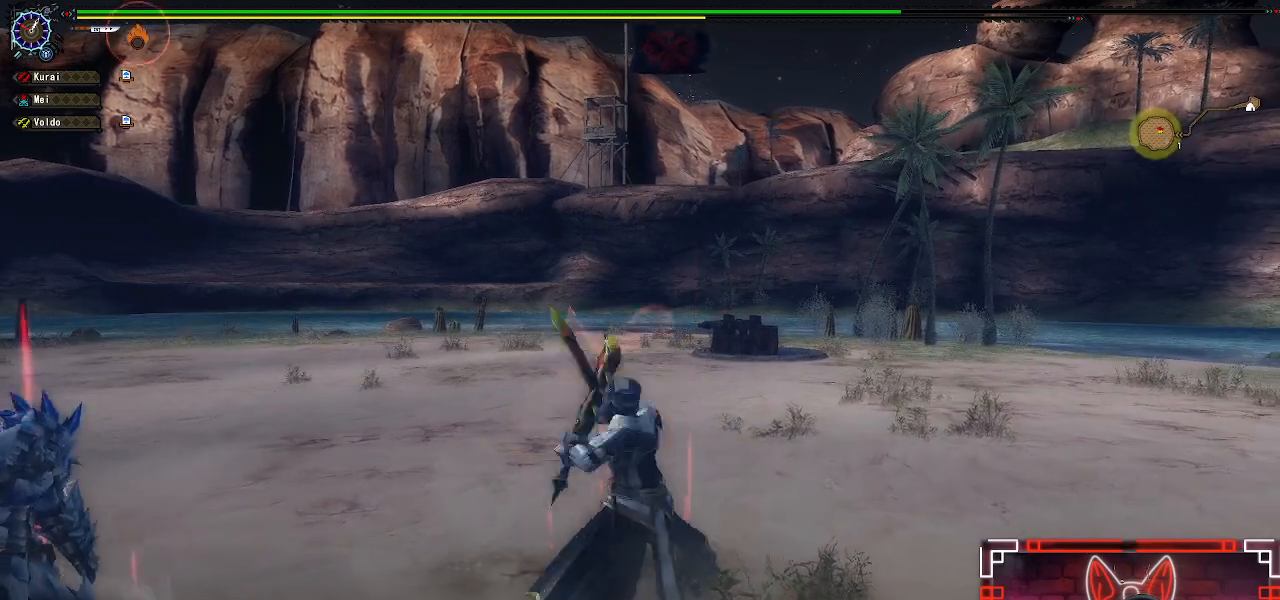
{"buttons": ["R1"], "left_stick": "up", "right_stick": "center", "events": []}
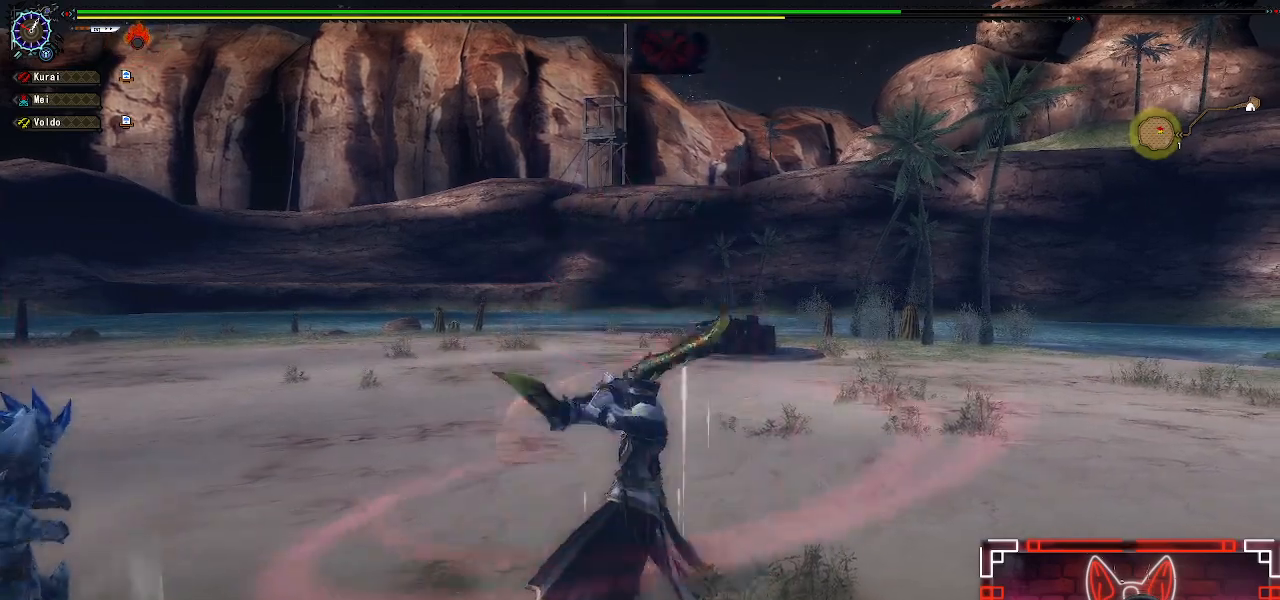
{"buttons": [], "left_stick": "center", "right_stick": "center", "events": [[83, "left_stick", "center"], [150, "R1", "up"]]}
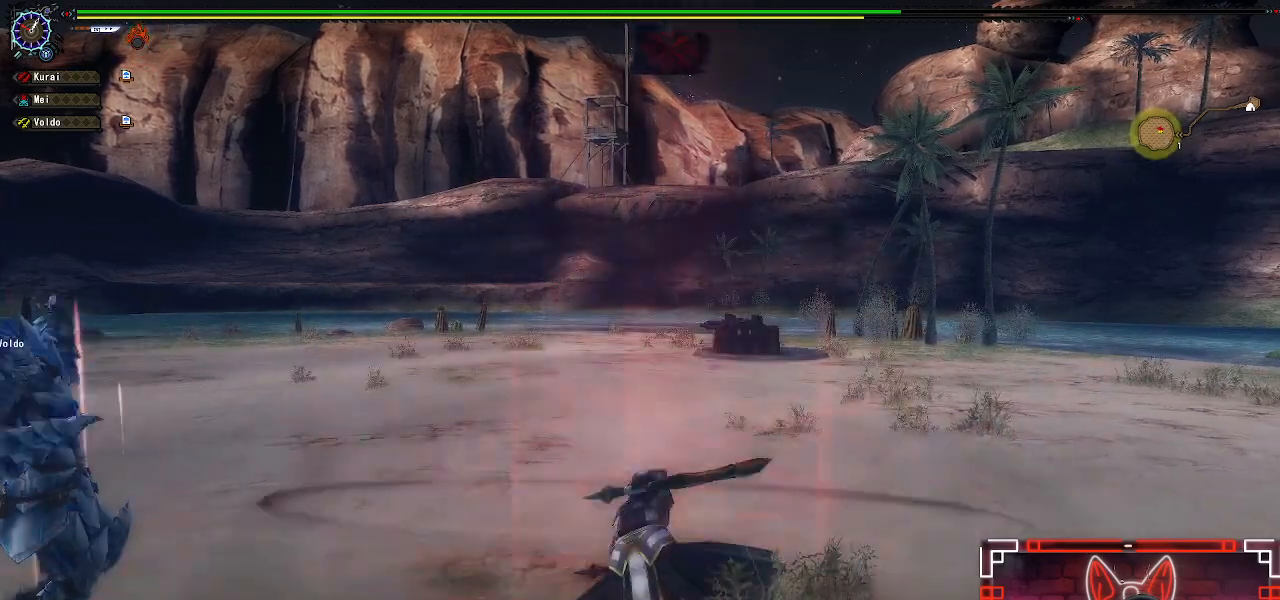
{"buttons": [], "left_stick": "up", "right_stick": "center", "events": [[150, "left_stick", "up"], [333, "Y", "down"], [450, "Y", "up"]]}
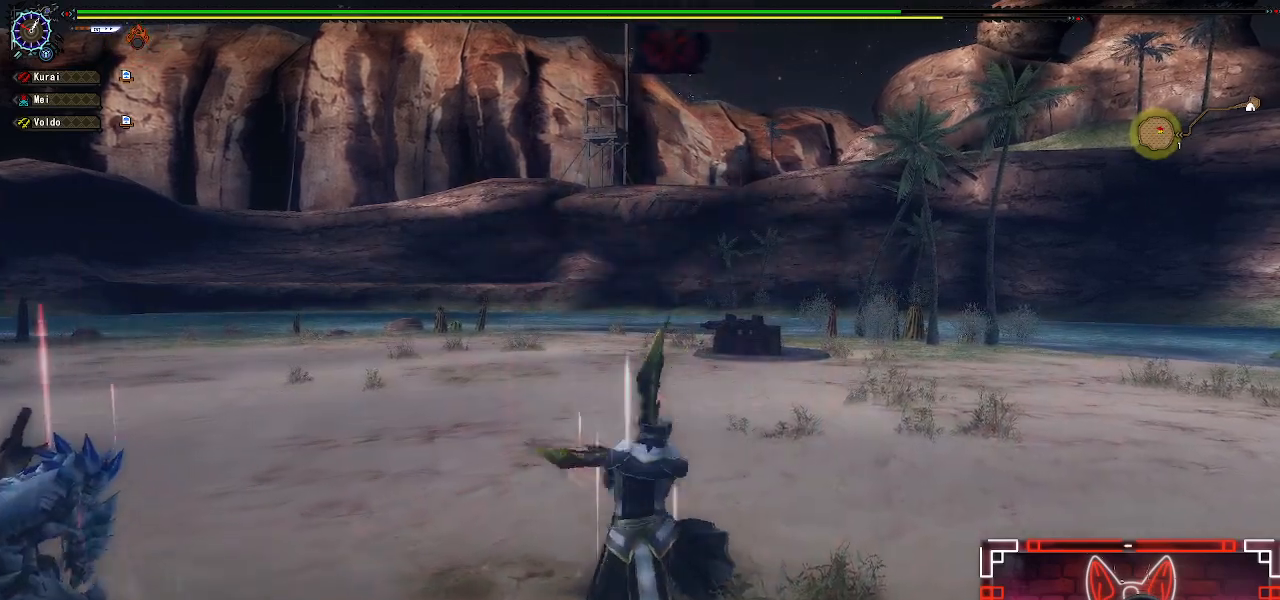
{"buttons": ["Y"], "left_stick": "up", "right_stick": "center", "events": [[50, "Y", "down"], [150, "Y", "up"], [250, "Y", "down"], [350, "Y", "up"], [433, "Y", "down"]]}
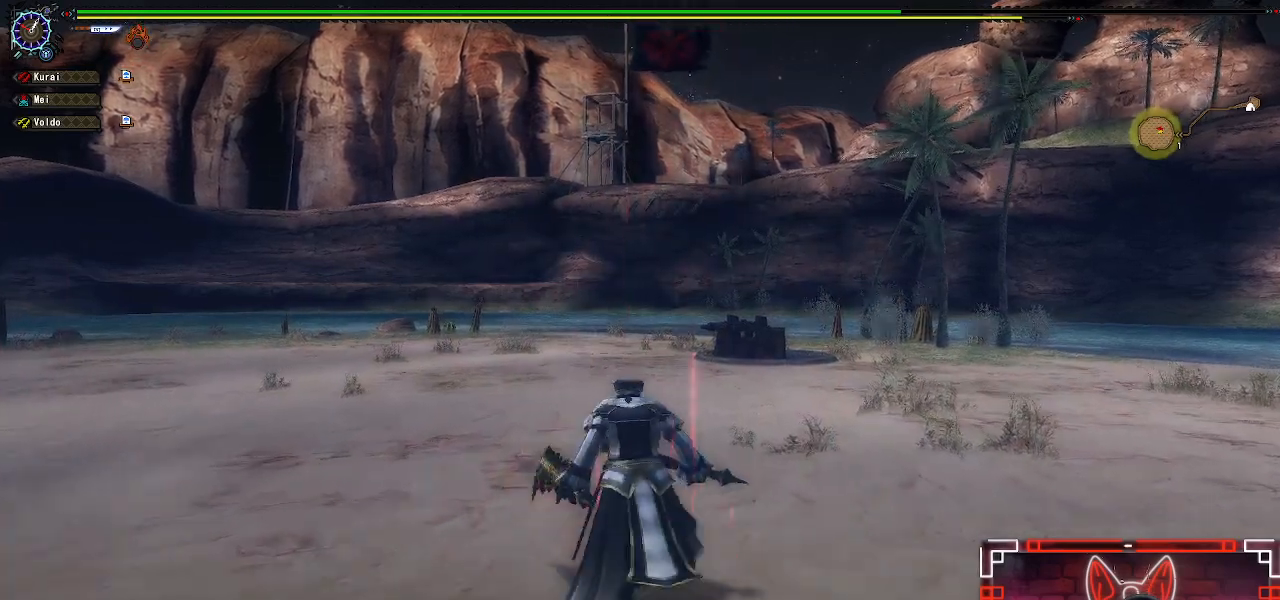
{"buttons": [], "left_stick": "center", "right_stick": "center", "events": [[33, "Y", "up"], [133, "Y", "down"], [233, "Y", "up"], [333, "Y", "down"], [350, "left_stick", "center"], [433, "Y", "up"]]}
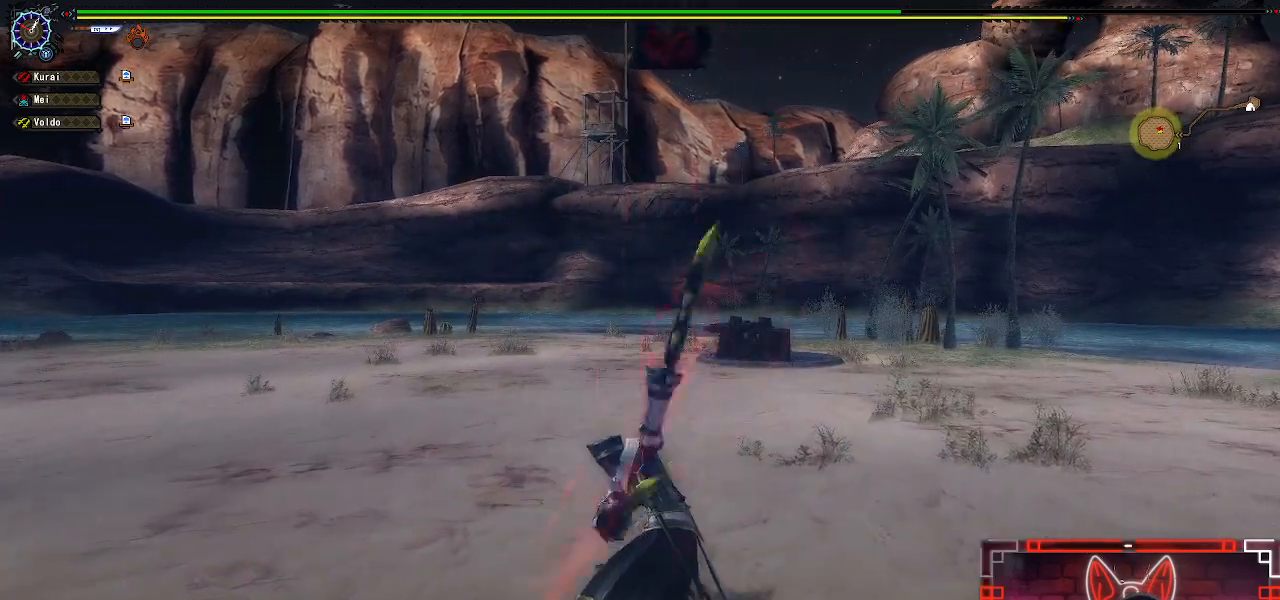
{"buttons": ["Y"], "left_stick": "center", "right_stick": "center", "events": [[33, "Y", "down"], [133, "Y", "up"], [233, "Y", "down"], [333, "Y", "up"], [450, "Y", "down"]]}
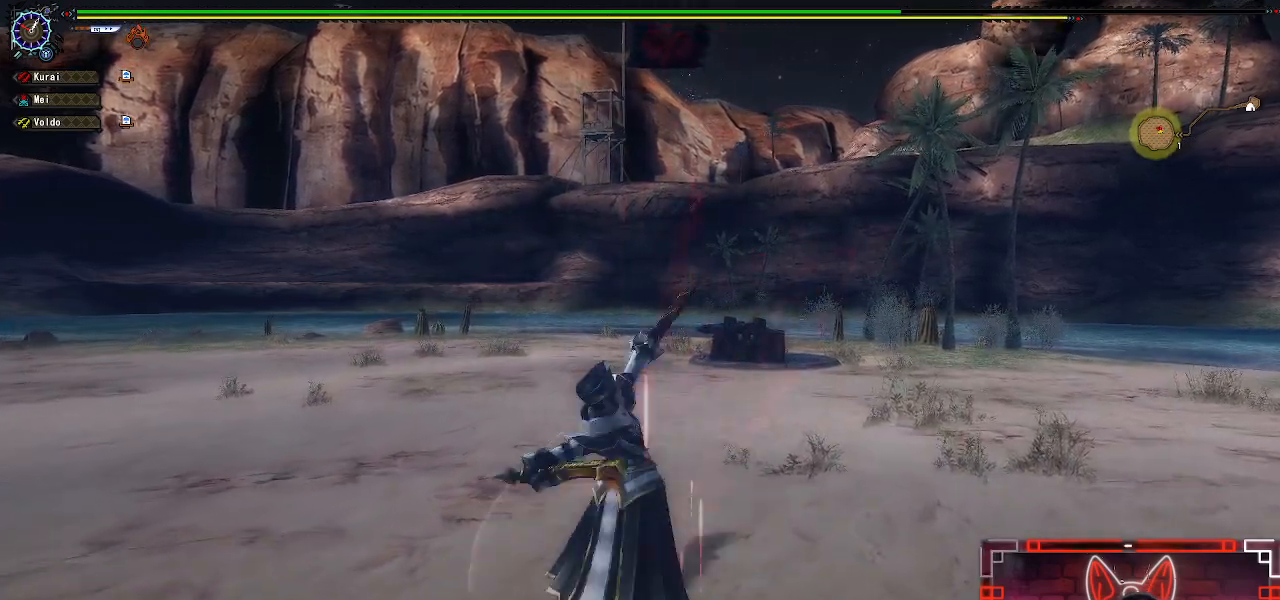
{"buttons": [], "left_stick": "center", "right_stick": "center"}
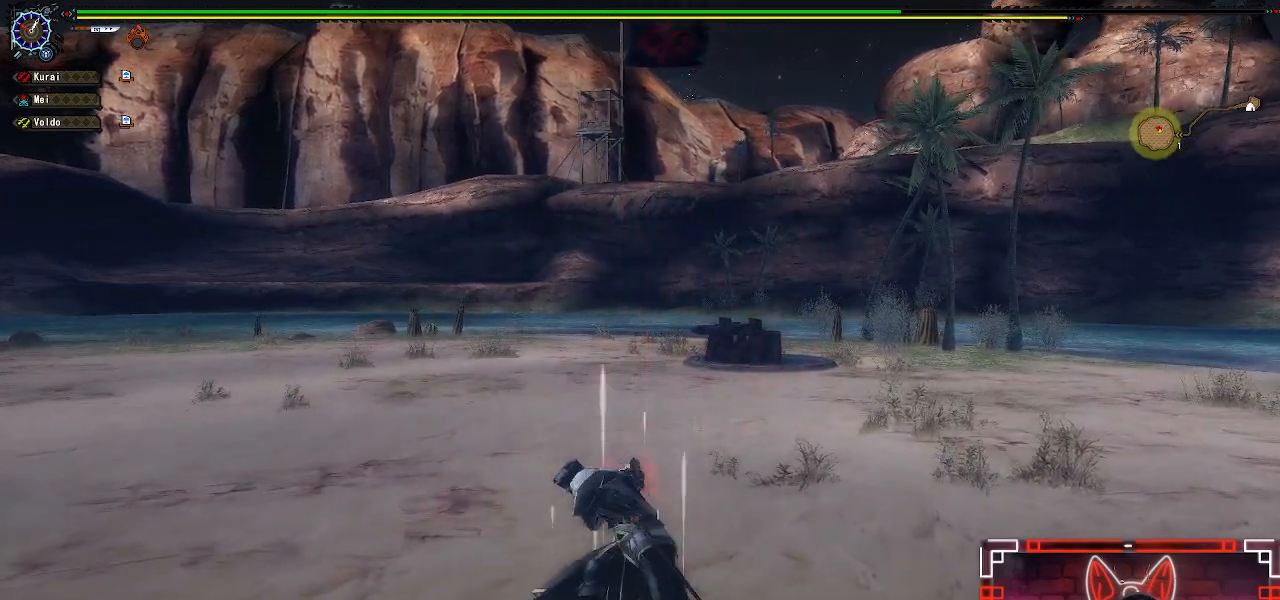
{"buttons": [], "left_stick": "center", "right_stick": "center", "events": [[100, "Y", "down"], [217, "Y", "up"], [317, "B", "down"], [450, "B", "up"]]}
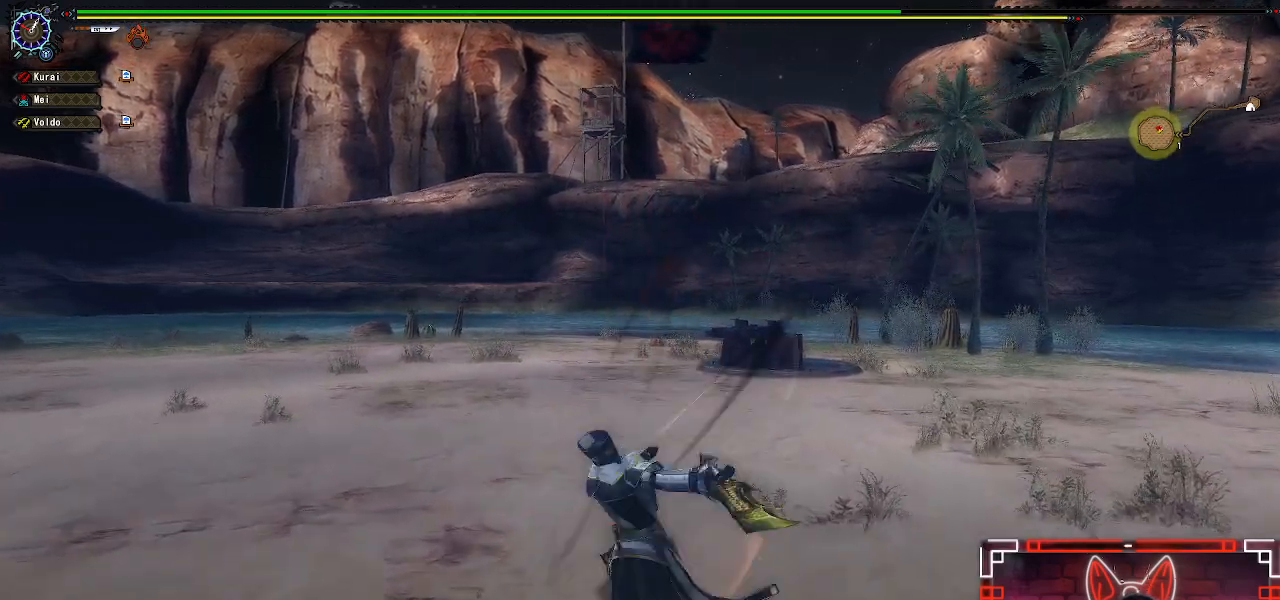
{"buttons": ["SELECT"], "left_stick": "center", "right_stick": "center", "events": [[33, "B", "down"], [133, "B", "up"], [183, "SELECT", "down"], [283, "B", "down"], [333, "B", "up"], [333, "SELECT", "up"], [450, "SELECT", "down"]]}
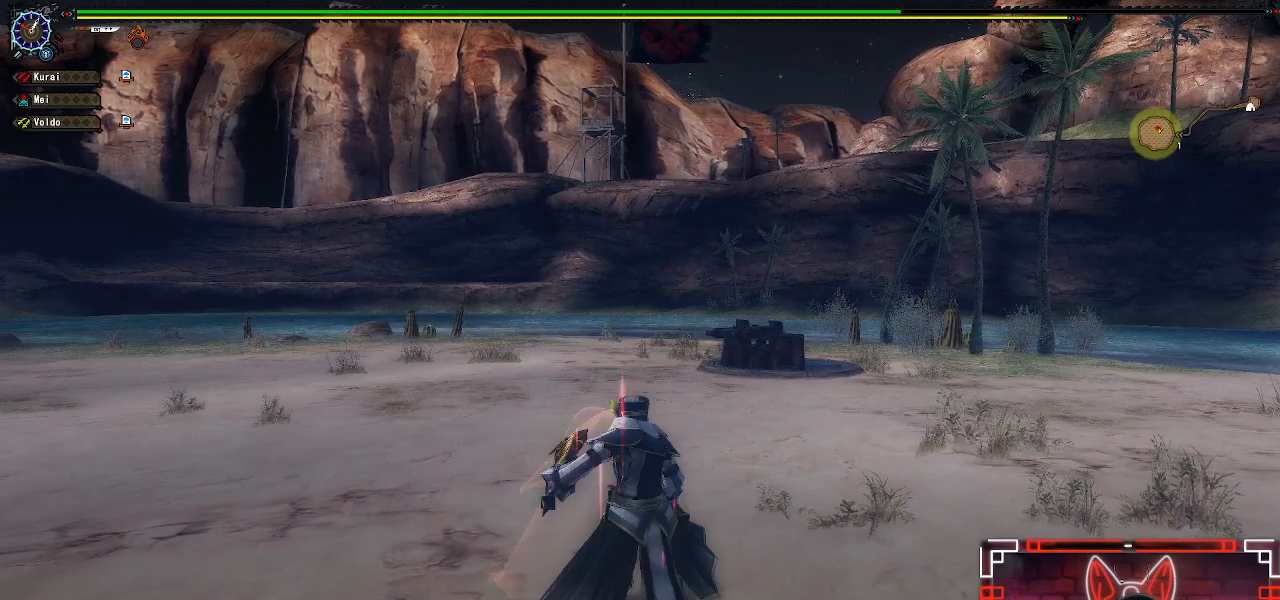
{"buttons": [], "left_stick": "center", "right_stick": "center", "events": [[50, "SELECT", "up"], [300, "SELECT", "down"], [433, "SELECT", "up"]]}
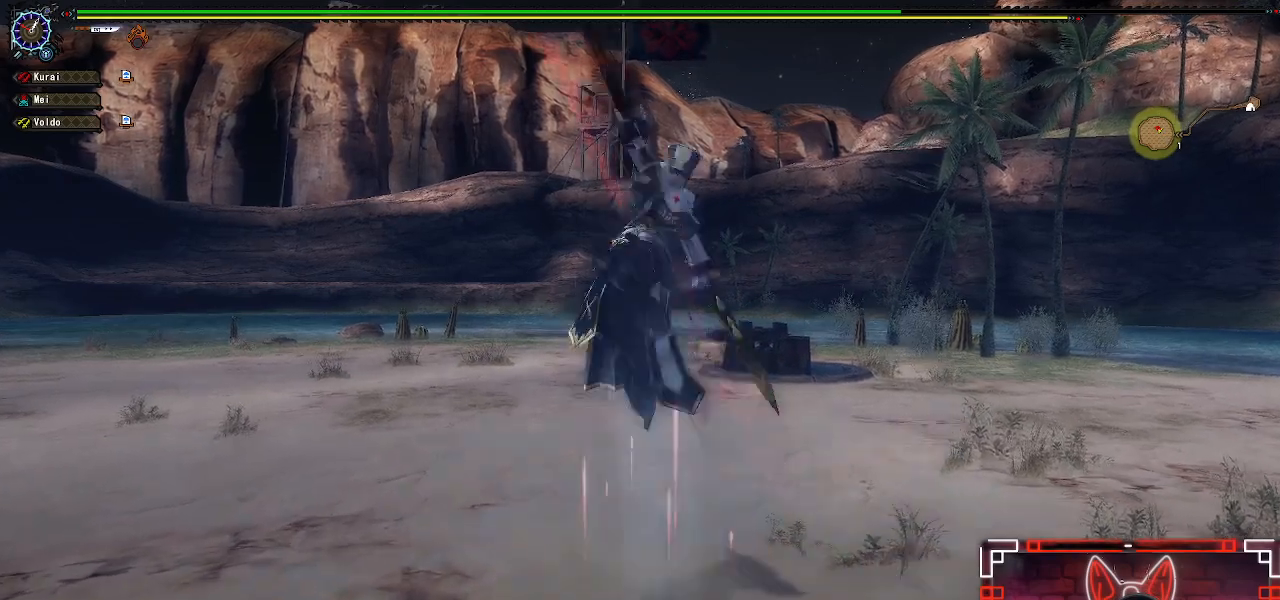
{"buttons": ["SELECT"], "left_stick": "center", "right_stick": "center", "events": [[50, "SELECT", "down"], [183, "SELECT", "up"], [283, "SELECT", "down"], [383, "SELECT", "up"], [450, "SELECT", "down"]]}
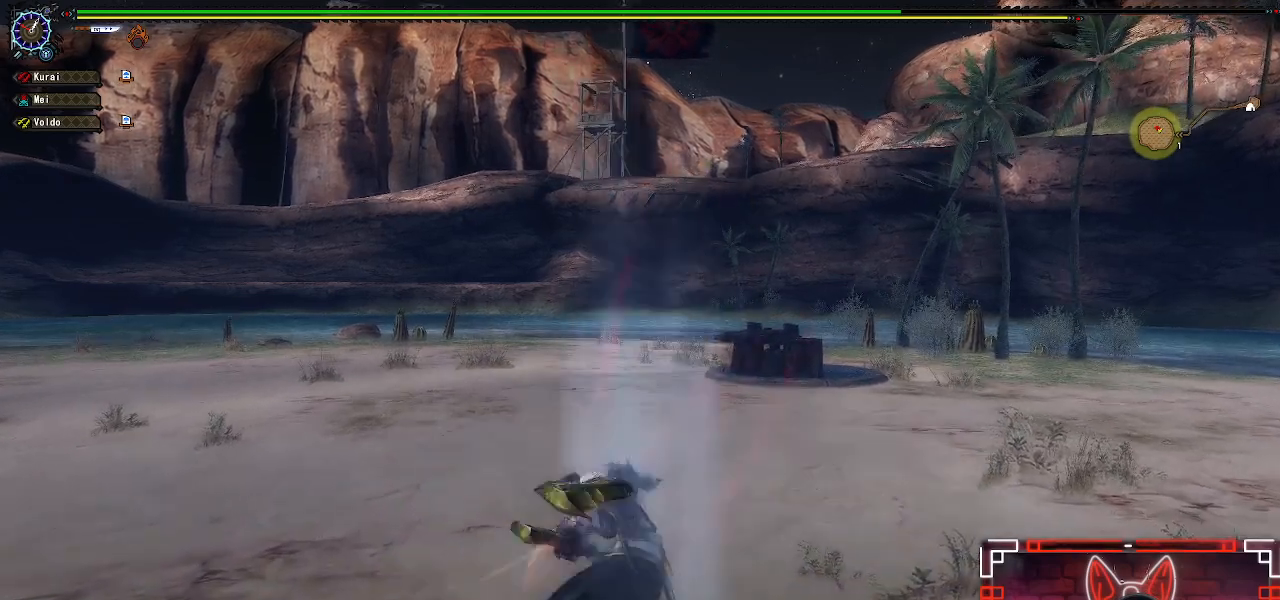
{"buttons": ["Y"], "left_stick": "center", "right_stick": "center", "events": [[67, "SELECT", "up"], [167, "SELECT", "down"], [283, "SELECT", "up"], [350, "SELECT", "down"], [450, "Y", "down"], [483, "SELECT", "up"]]}
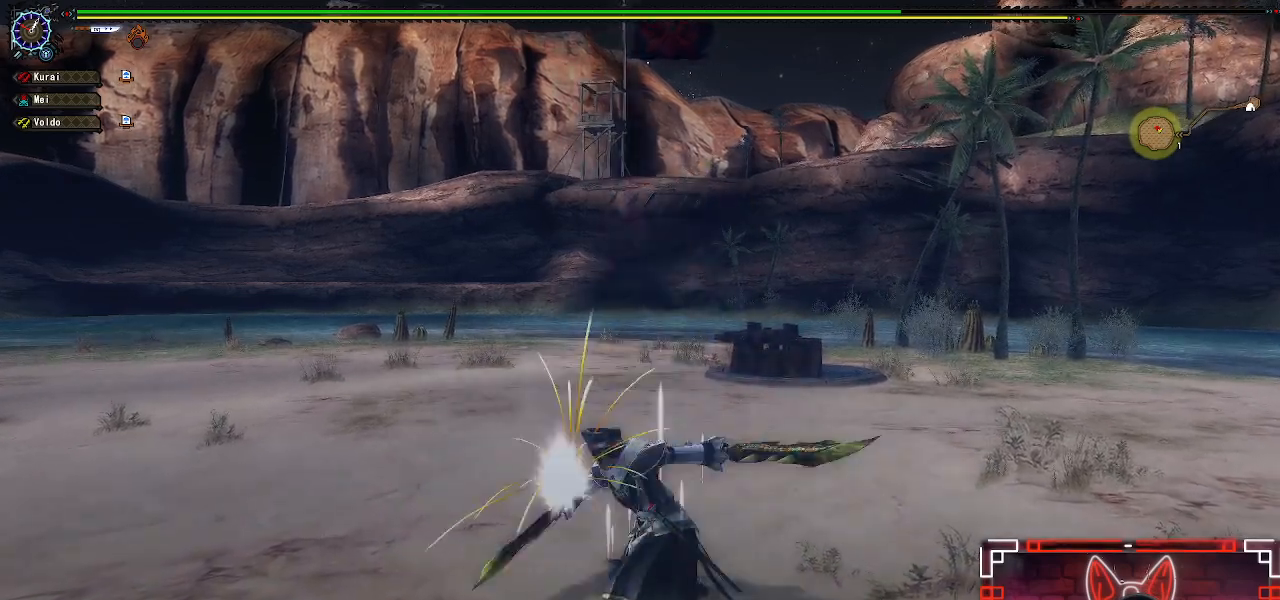
{"buttons": [], "left_stick": "center", "right_stick": "center", "events": [[83, "Y", "up"], [183, "Y", "down"], [300, "SELECT", "down"], [300, "Y", "up"], [450, "SELECT", "up"]]}
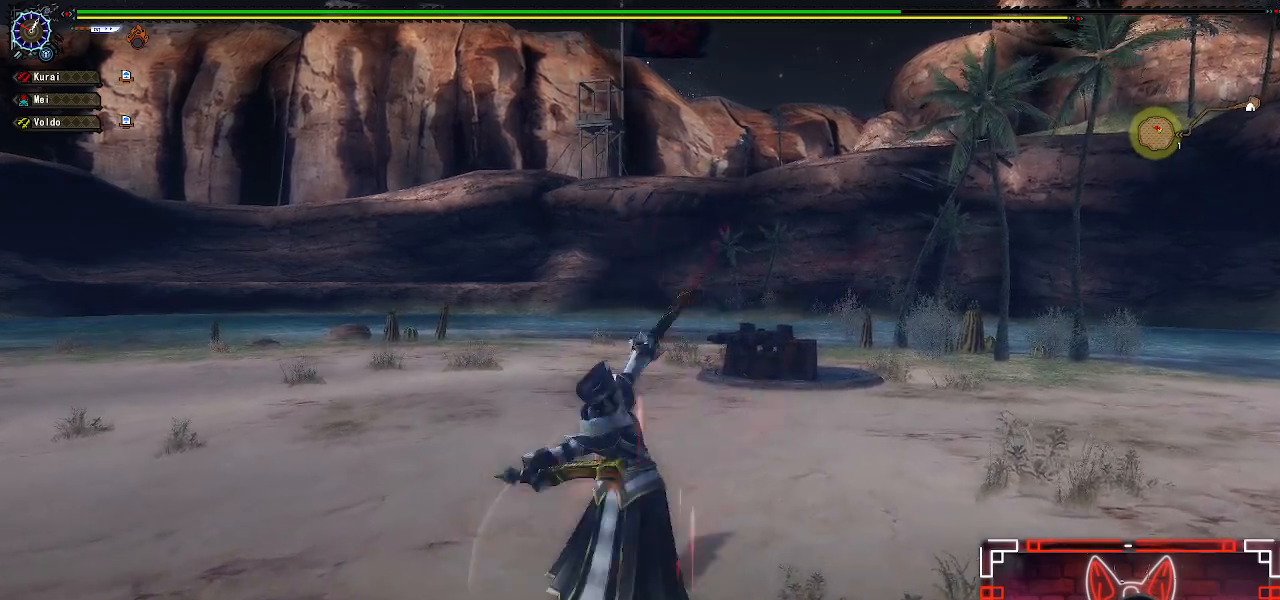
{"buttons": ["SELECT"], "left_stick": "center", "right_stick": "center", "events": [[67, "SELECT", "down"], [117, "B", "down"], [200, "SELECT", "up"], [217, "B", "up"], [300, "SELECT", "down"], [350, "B", "down"], [417, "B", "up"], [417, "SELECT", "up"], [500, "SELECT", "down"]]}
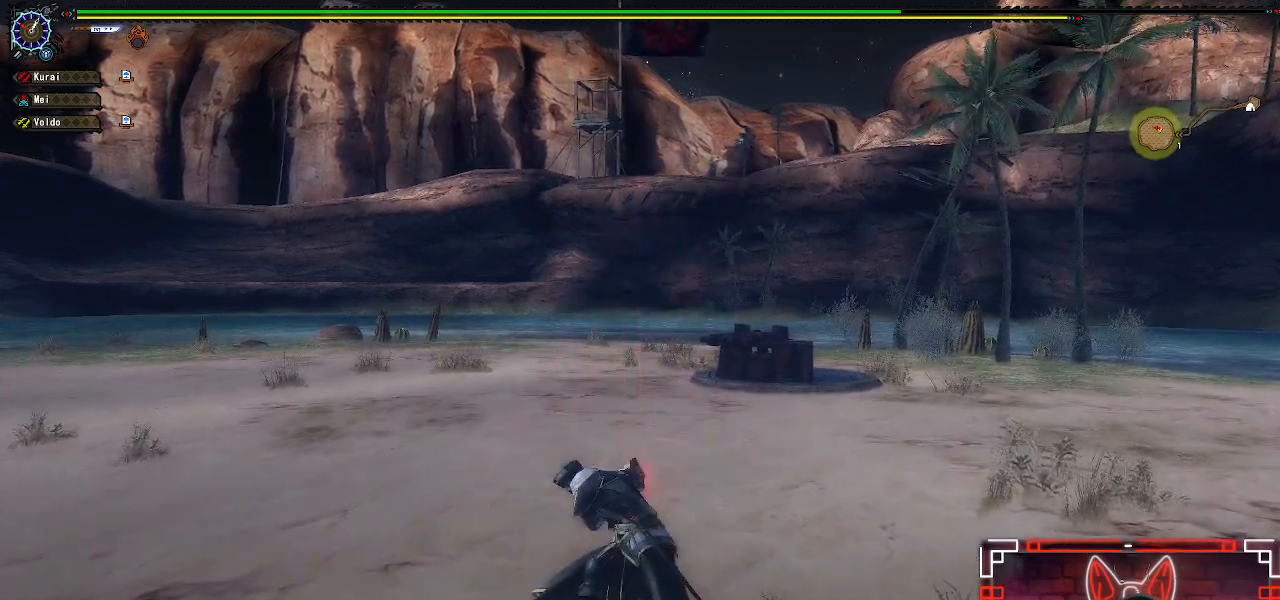
{"buttons": ["B", "SELECT"], "left_stick": "center", "right_stick": "center", "events": [[67, "B", "down"], [117, "SELECT", "up"], [167, "B", "up"], [217, "SELECT", "down"], [250, "B", "down"], [350, "B", "up"], [383, "SELECT", "up"], [450, "B", "down"], [483, "SELECT", "down"]]}
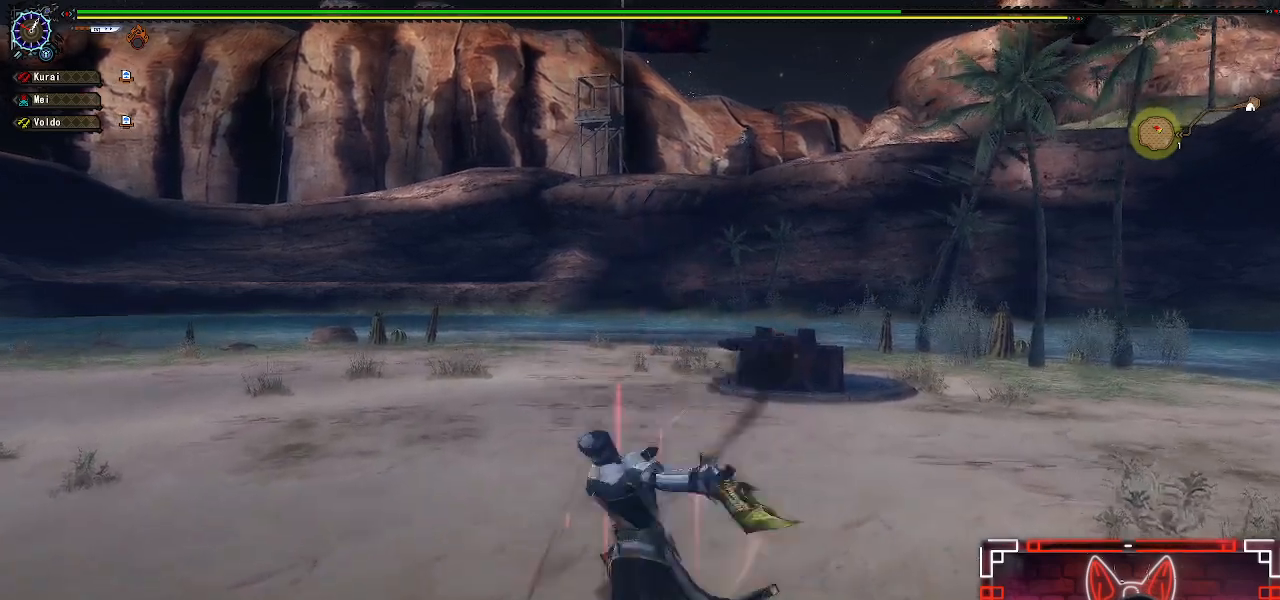
{"buttons": ["SELECT"], "left_stick": "center", "right_stick": "center", "events": [[50, "B", "up"], [100, "SELECT", "up"], [133, "B", "down"], [200, "SELECT", "down"], [250, "B", "up"], [317, "SELECT", "up"], [383, "Y", "down"], [400, "SELECT", "down"], [500, "Y", "up"]]}
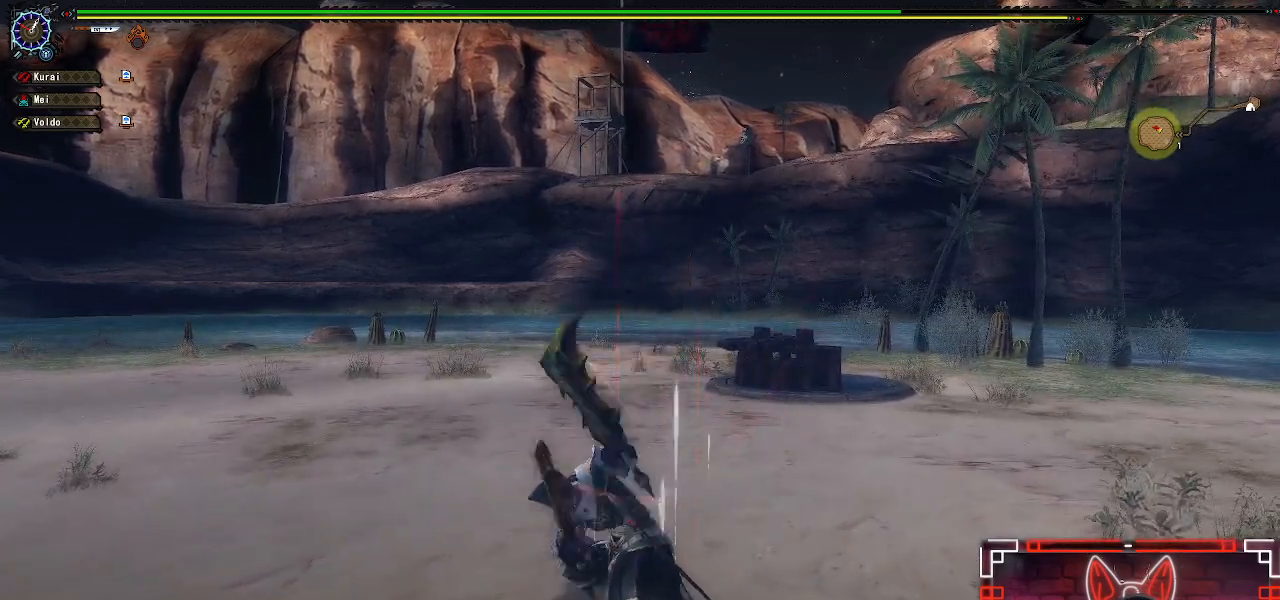
{"buttons": [], "left_stick": "center", "right_stick": "center", "events": [[33, "SELECT", "up"], [100, "Y", "down"], [133, "SELECT", "down"], [200, "Y", "up"], [250, "SELECT", "up"], [317, "Y", "down"], [333, "SELECT", "down"], [417, "Y", "up"], [467, "SELECT", "up"]]}
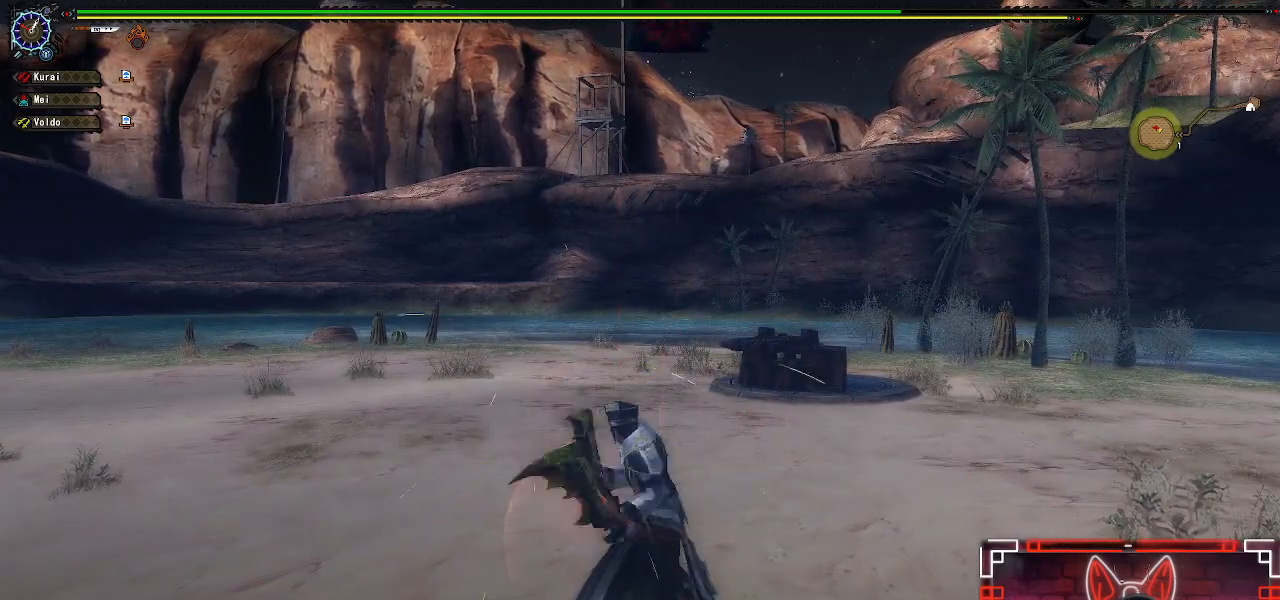
{"buttons": ["Y", "SELECT"], "left_stick": "center", "right_stick": "center", "events": [[17, "Y", "down"], [50, "SELECT", "down"], [117, "Y", "up"], [167, "SELECT", "up"], [217, "Y", "down"], [233, "SELECT", "down"], [350, "Y", "up"], [383, "SELECT", "up"], [450, "Y", "down"], [467, "SELECT", "down"]]}
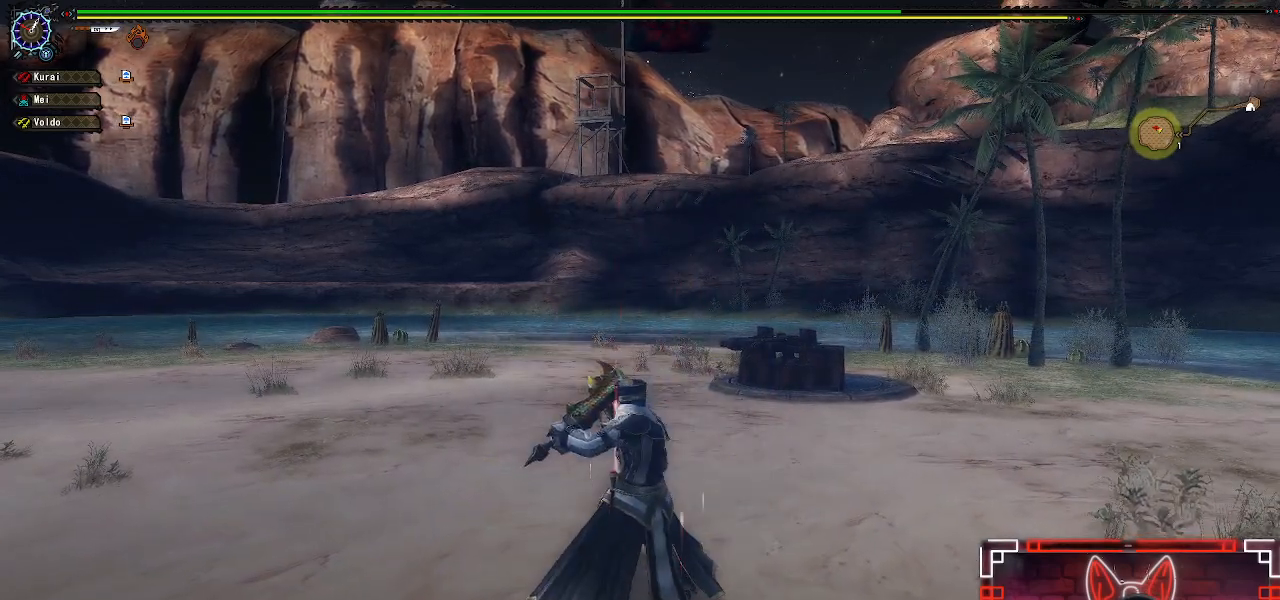
{"buttons": [], "left_stick": "center", "right_stick": "center", "events": [[67, "Y", "up"], [100, "SELECT", "up"], [167, "Y", "down"], [267, "Y", "up"], [367, "Y", "down"], [483, "Y", "up"]]}